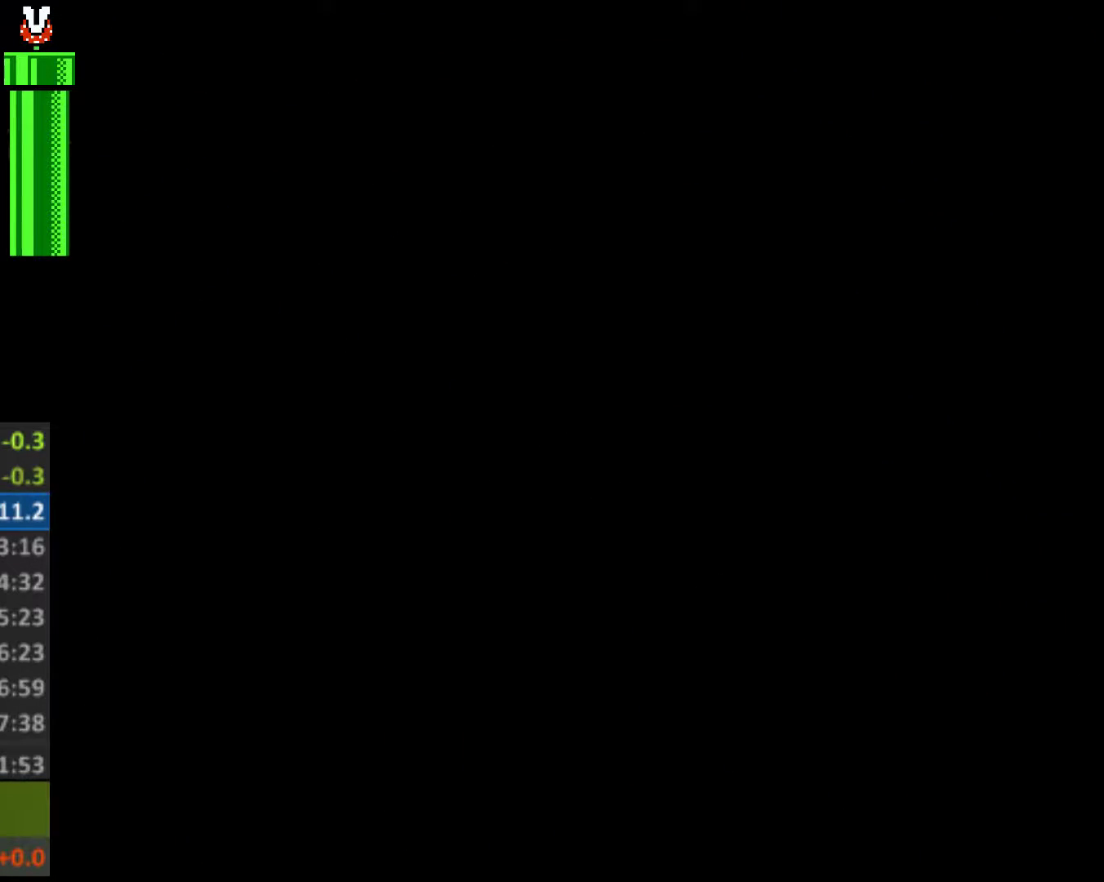
Gameplay with a controller (Nintendo layout); each line is a JSON object with the inputs held at the frame after it. "events" lists button and stick changes between this image and that frame as [ms after this image, input, new state], when the widget could be followed in between. Not read: L3 R3.
{"buttons": ["DPAD_UP"], "events": [[233, "DPAD_UP", "down"], [367, "DPAD_UP", "up"], [500, "DPAD_UP", "down"]]}
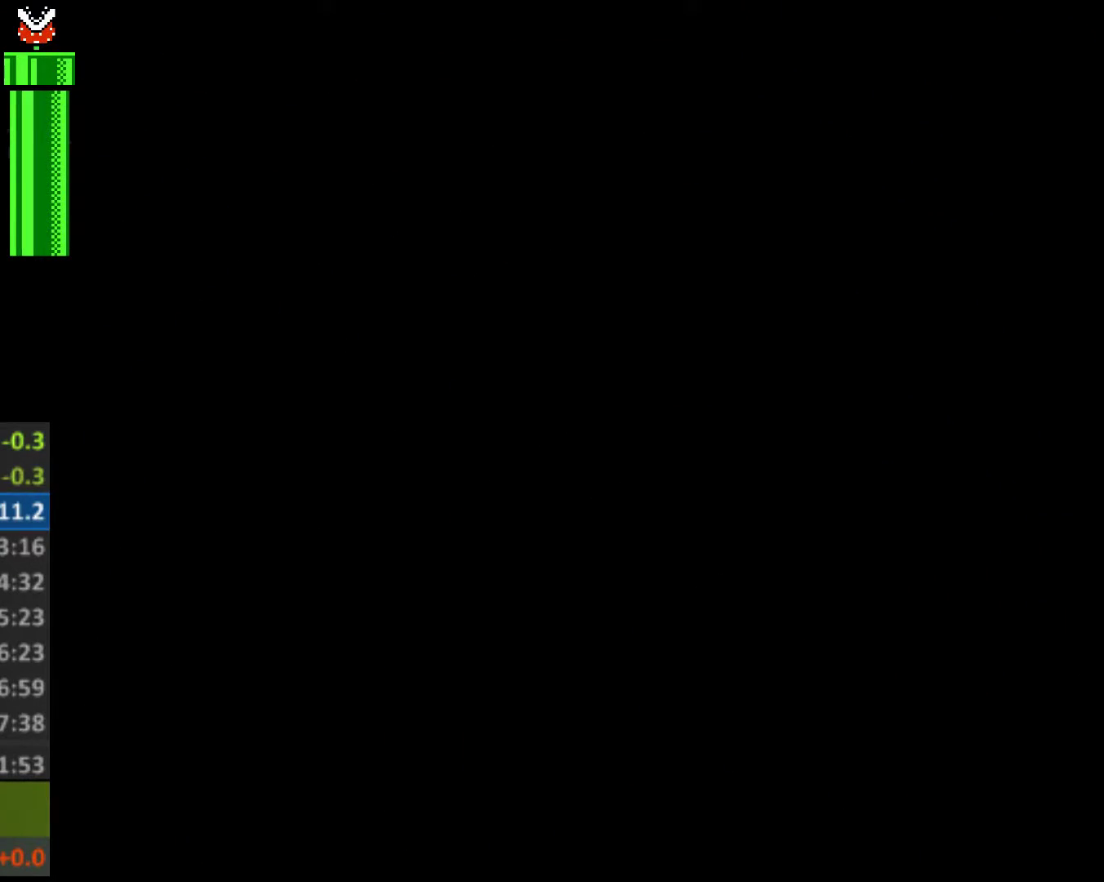
{"buttons": [], "events": [[133, "DPAD_UP", "up"], [267, "DPAD_UP", "down"], [400, "DPAD_UP", "up"]]}
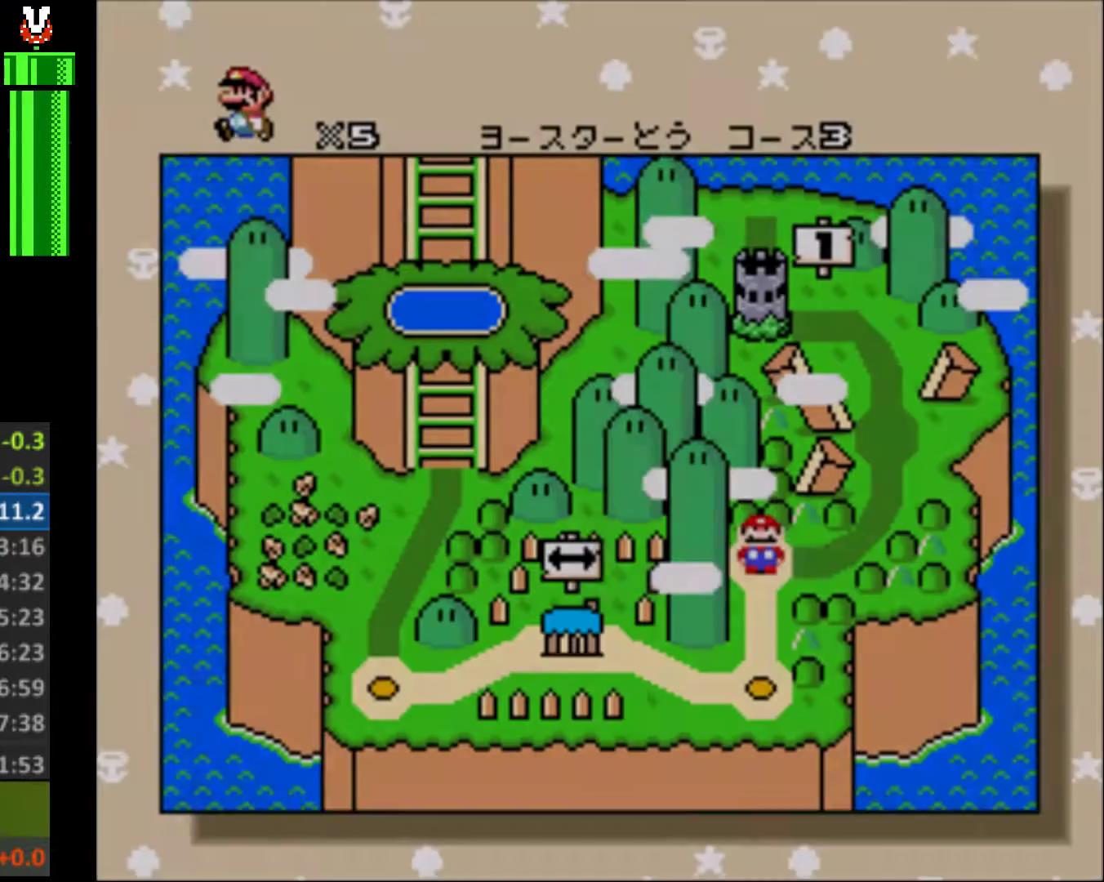
{"buttons": ["DPAD_RIGHT"], "events": [[33, "DPAD_UP", "down"], [67, "DPAD_UP", "up"], [167, "DPAD_RIGHT", "down"], [300, "DPAD_RIGHT", "up"], [433, "DPAD_RIGHT", "down"]]}
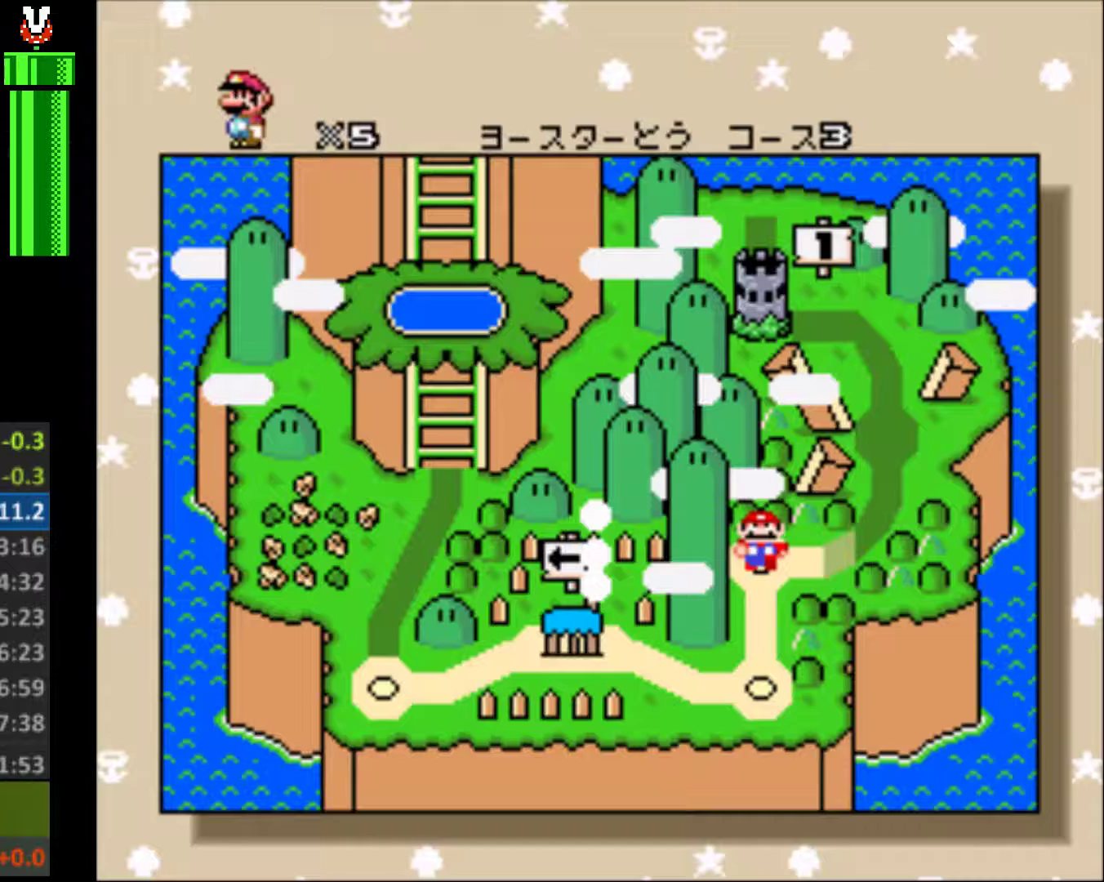
{"buttons": ["DPAD_RIGHT"], "events": [[33, "DPAD_RIGHT", "up"], [100, "DPAD_RIGHT", "down"], [233, "DPAD_RIGHT", "up"], [300, "DPAD_RIGHT", "down"], [433, "DPAD_RIGHT", "up"], [500, "DPAD_RIGHT", "down"]]}
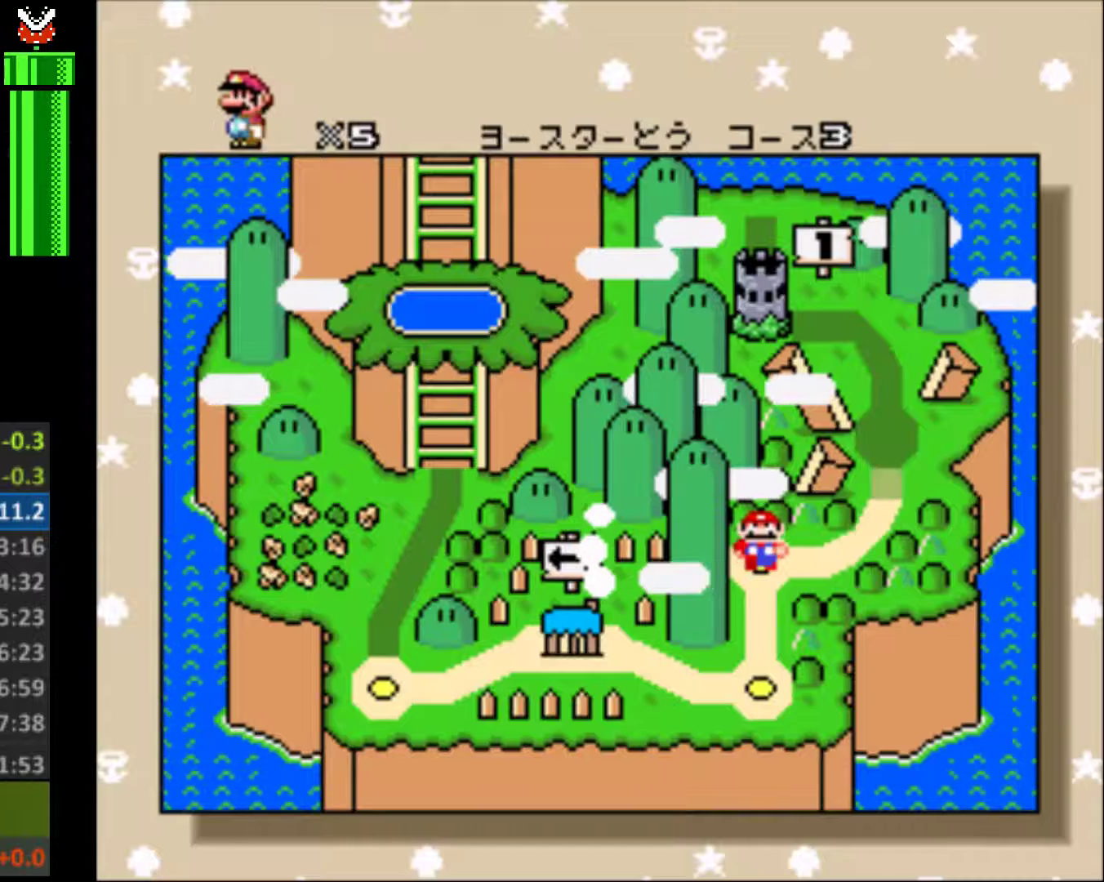
{"buttons": [], "events": [[100, "DPAD_RIGHT", "up"], [200, "DPAD_RIGHT", "down"], [300, "DPAD_RIGHT", "up"], [400, "DPAD_RIGHT", "down"], [500, "DPAD_RIGHT", "up"]]}
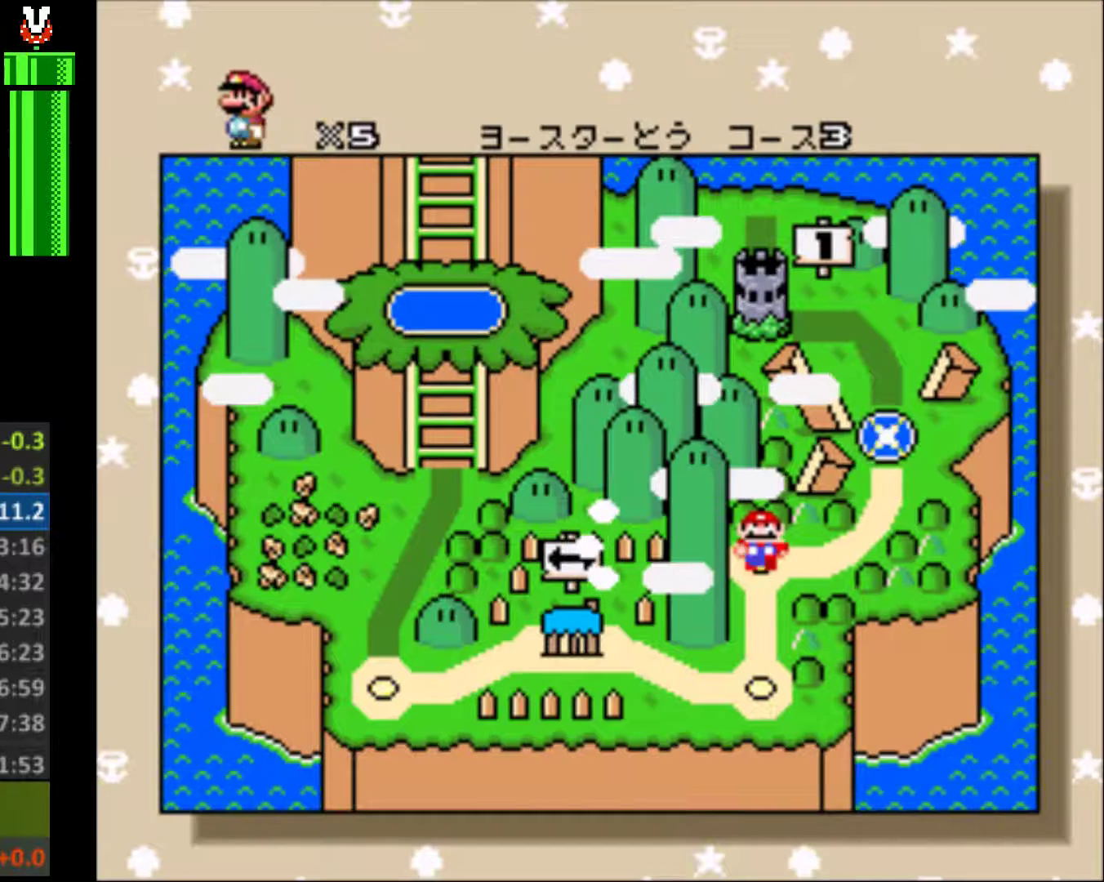
{"buttons": ["DPAD_RIGHT"], "events": [[100, "DPAD_RIGHT", "down"], [233, "DPAD_RIGHT", "up"], [300, "DPAD_RIGHT", "down"]]}
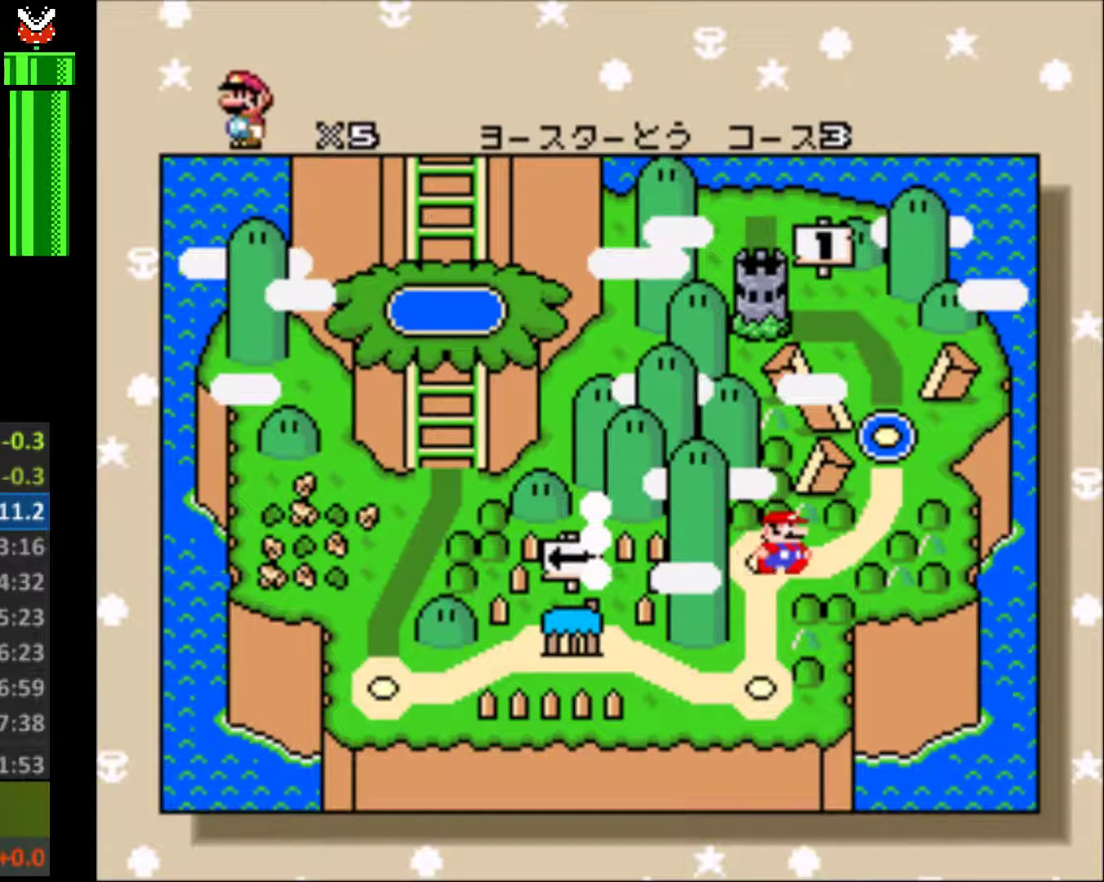
{"buttons": [], "events": [[200, "DPAD_UP", "down"], [300, "DPAD_RIGHT", "up"], [367, "B", "down"], [367, "DPAD_UP", "up"], [433, "B", "up"]]}
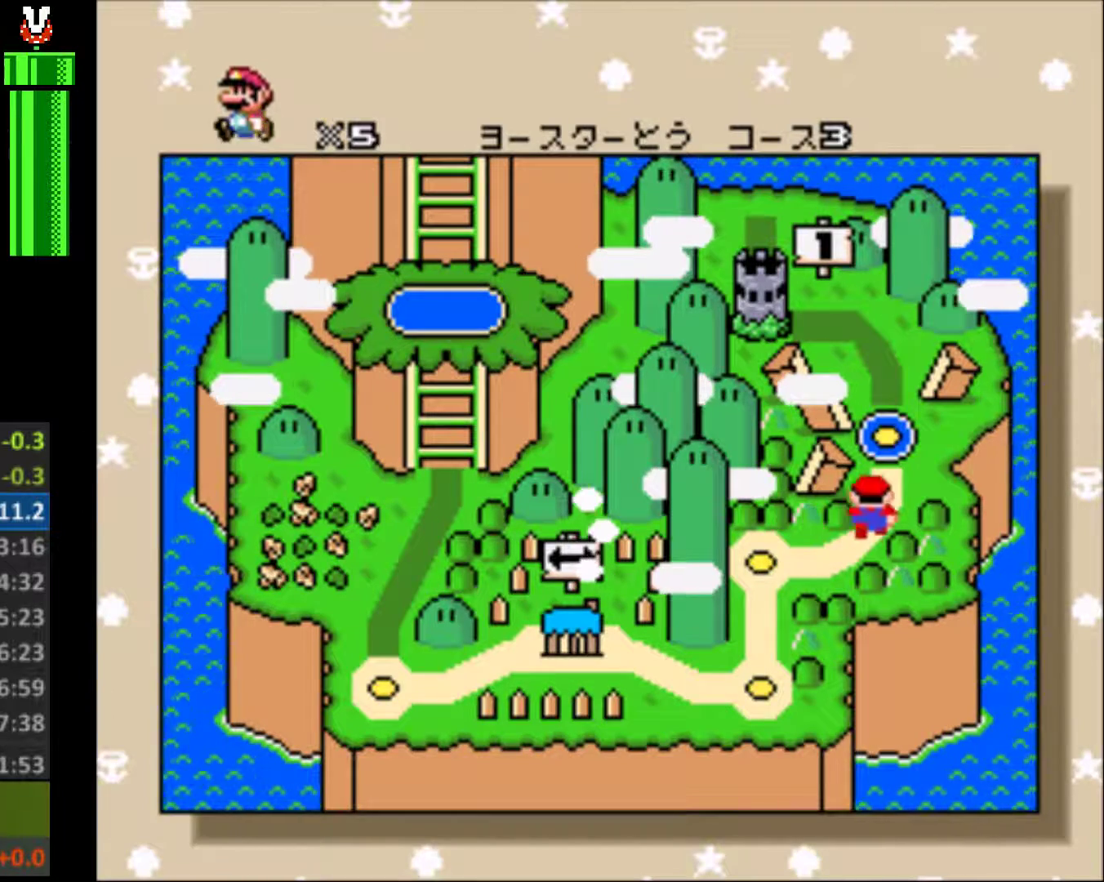
{"buttons": [], "events": [[33, "B", "down"], [100, "B", "up"], [167, "B", "down"], [200, "B", "up"], [300, "B", "down"], [367, "B", "up"], [433, "B", "down"], [500, "B", "up"]]}
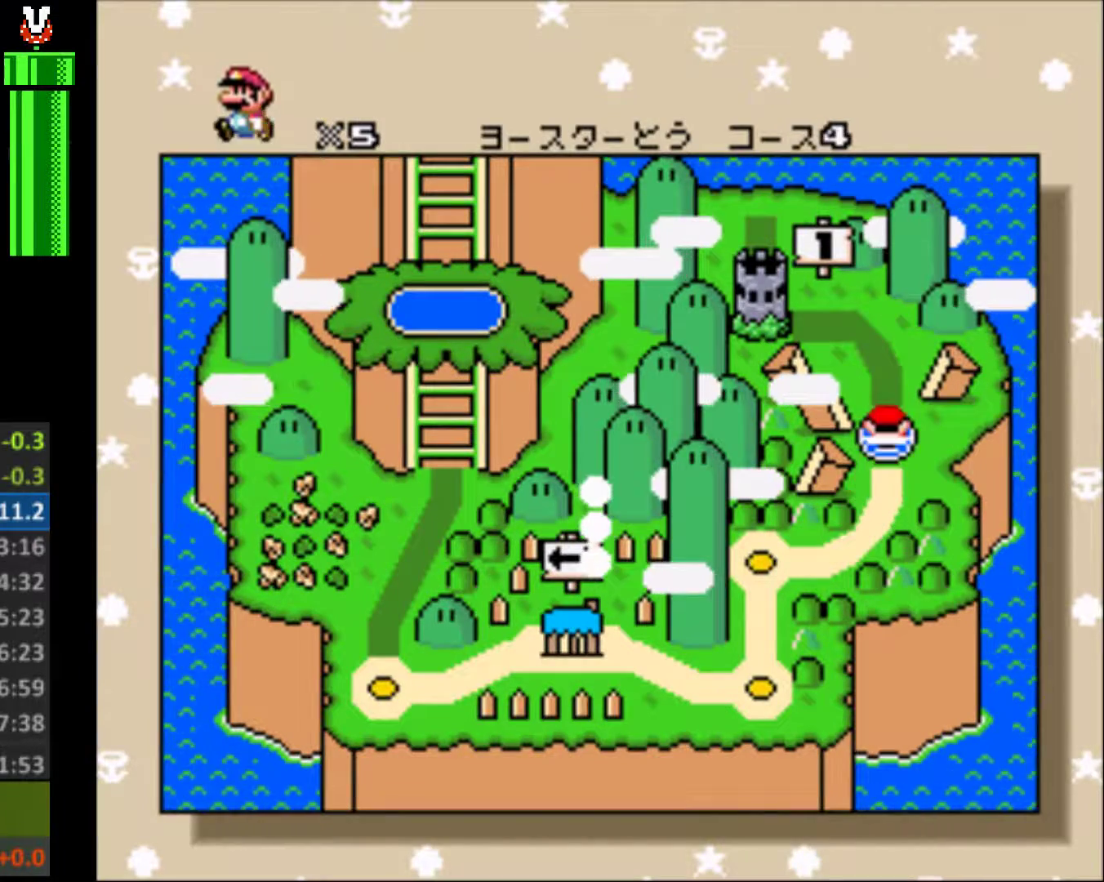
{"buttons": ["B"], "events": [[67, "B", "down"], [100, "B", "up"], [200, "B", "down"], [267, "B", "up"], [333, "B", "down"], [433, "B", "up"], [500, "B", "down"]]}
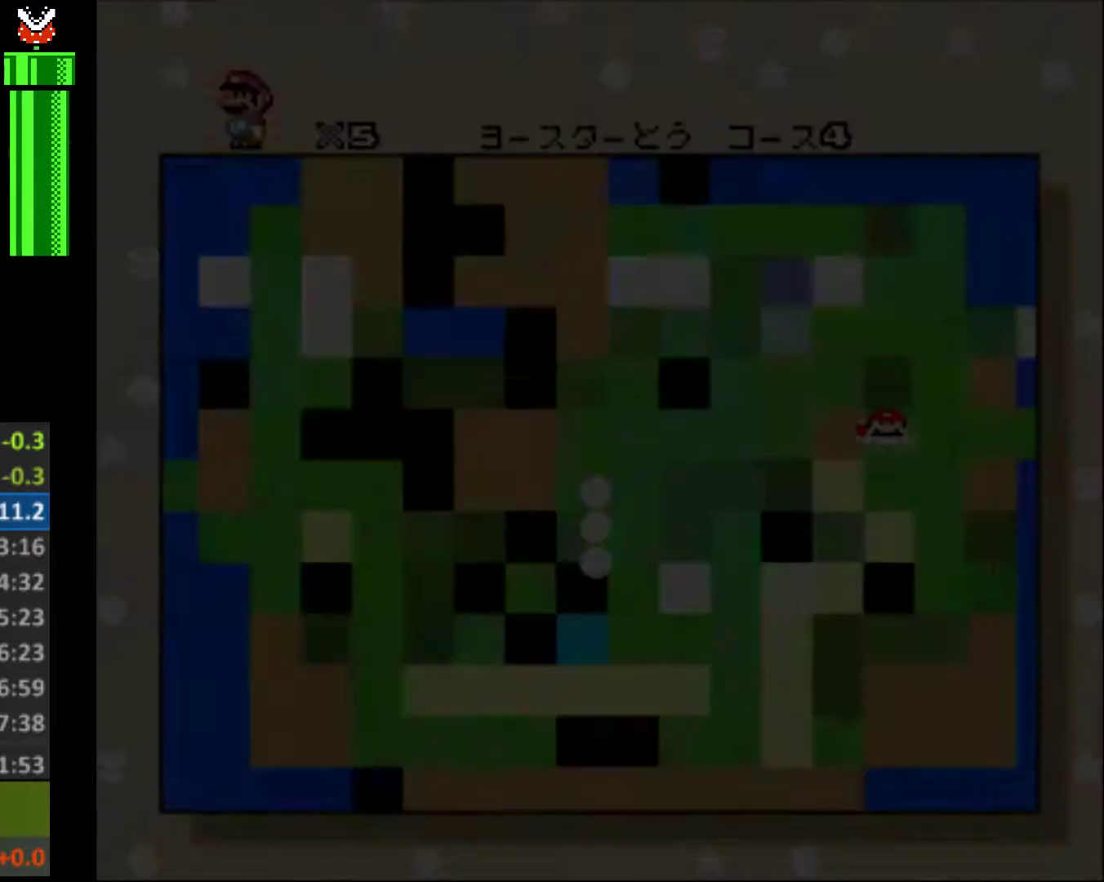
{"buttons": ["B"], "events": [[67, "B", "up"], [133, "B", "down"], [200, "B", "up"], [300, "B", "down"], [367, "B", "up"], [433, "B", "down"]]}
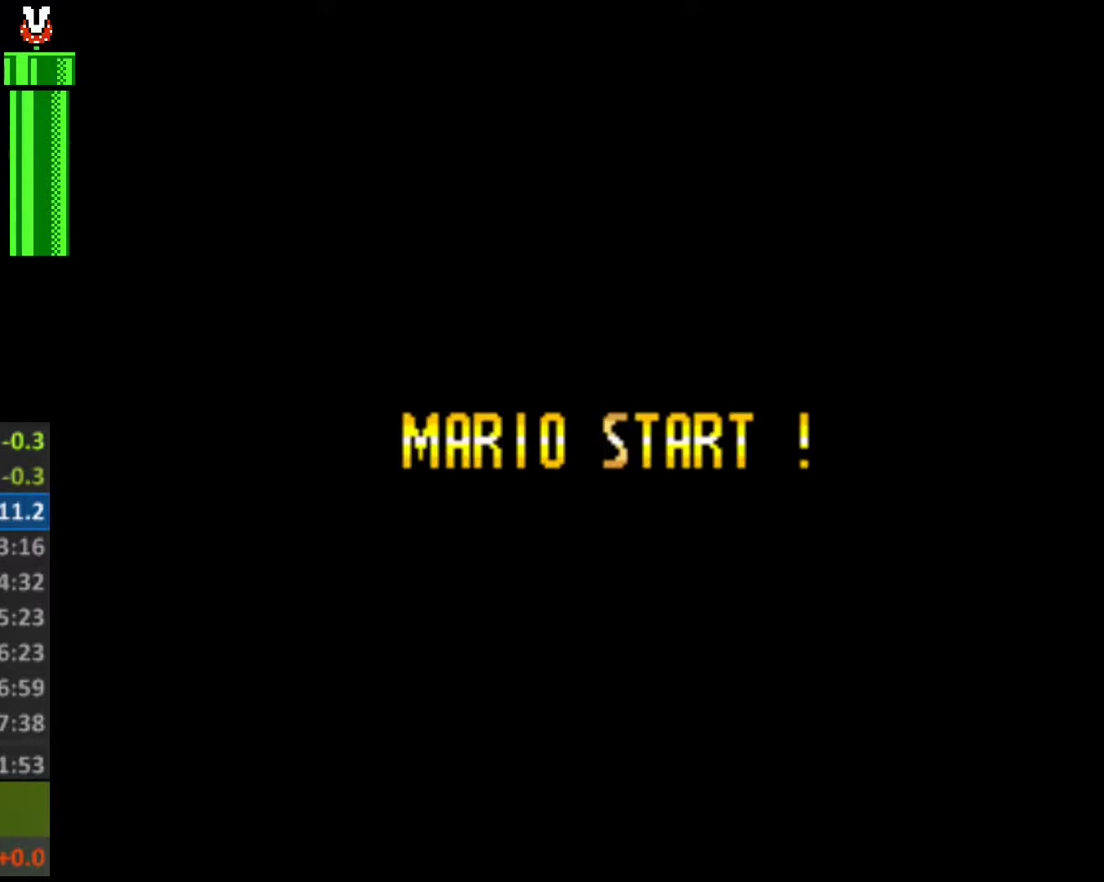
{"buttons": ["Y", "DPAD_RIGHT"], "events": [[33, "B", "up"], [100, "B", "down"], [200, "B", "up"], [300, "DPAD_RIGHT", "down"], [300, "Y", "down"]]}
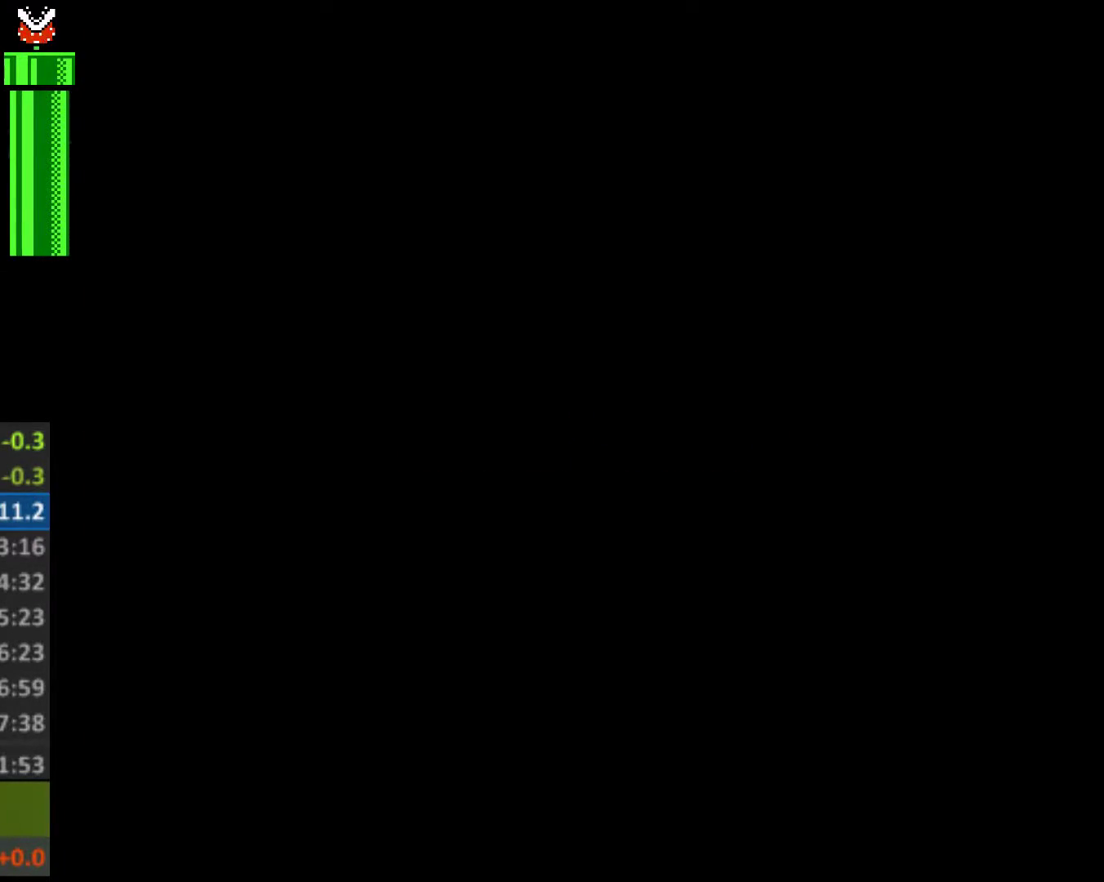
{"buttons": ["Y", "DPAD_RIGHT"], "events": []}
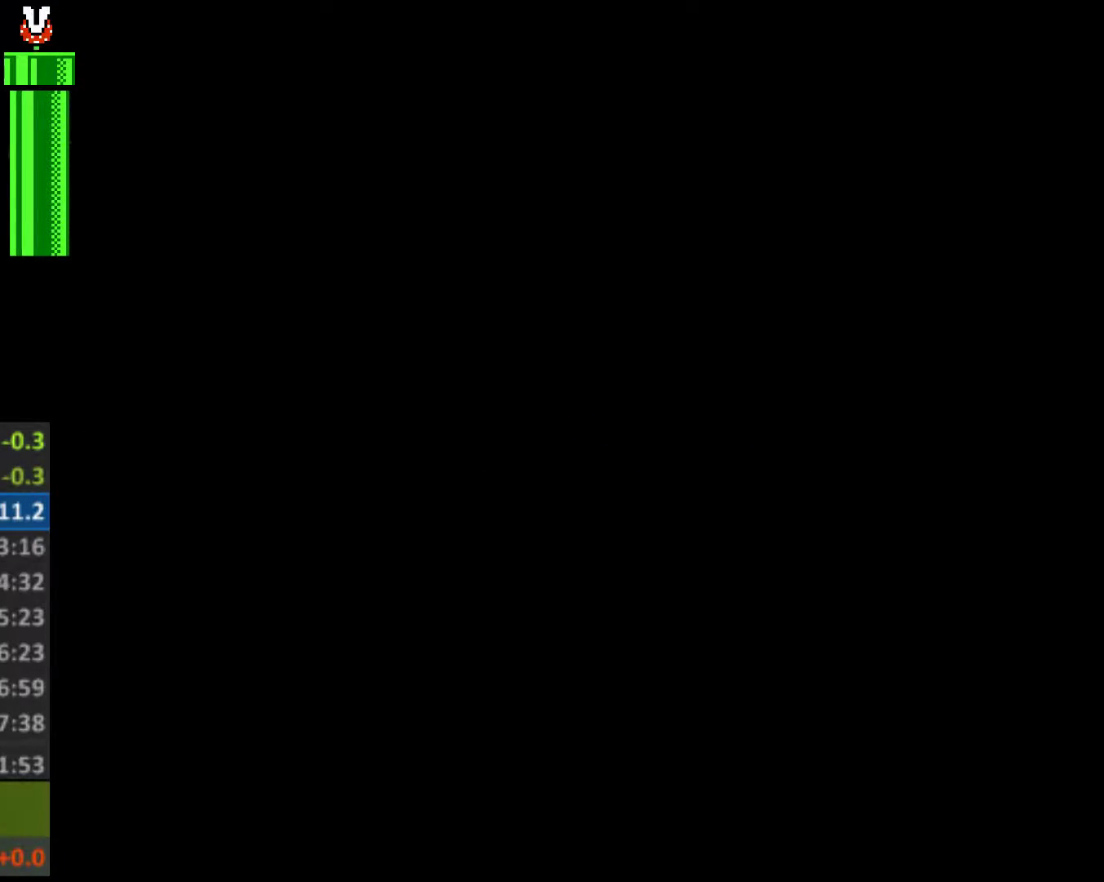
{"buttons": ["Y", "DPAD_RIGHT"], "events": []}
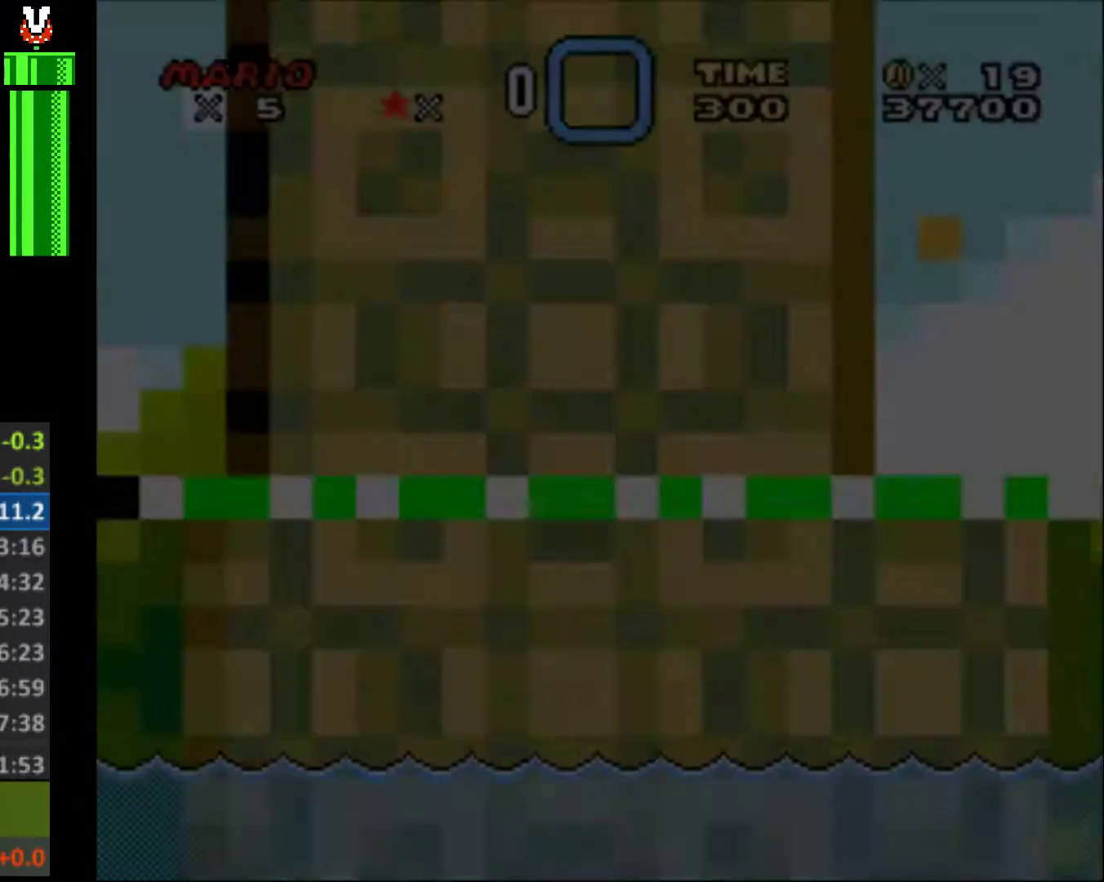
{"buttons": ["Y", "DPAD_RIGHT"], "events": []}
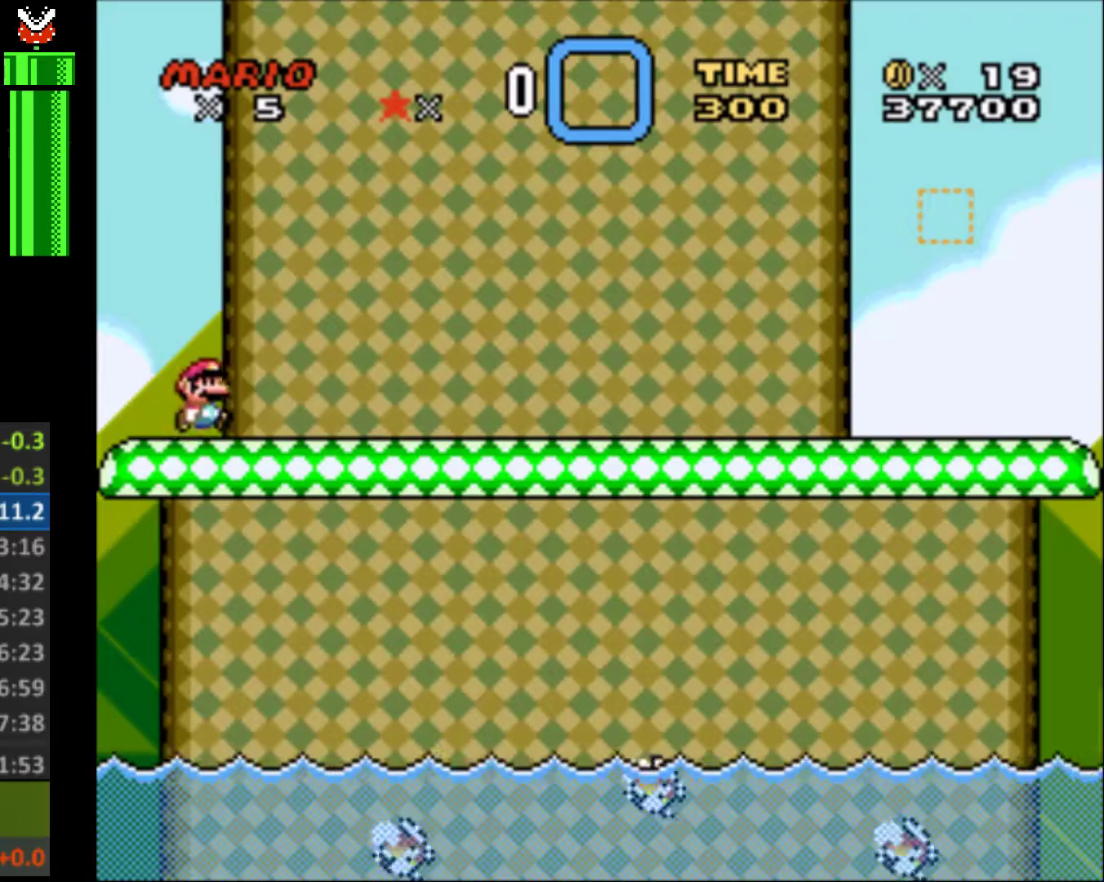
{"buttons": ["Y", "DPAD_RIGHT"], "events": []}
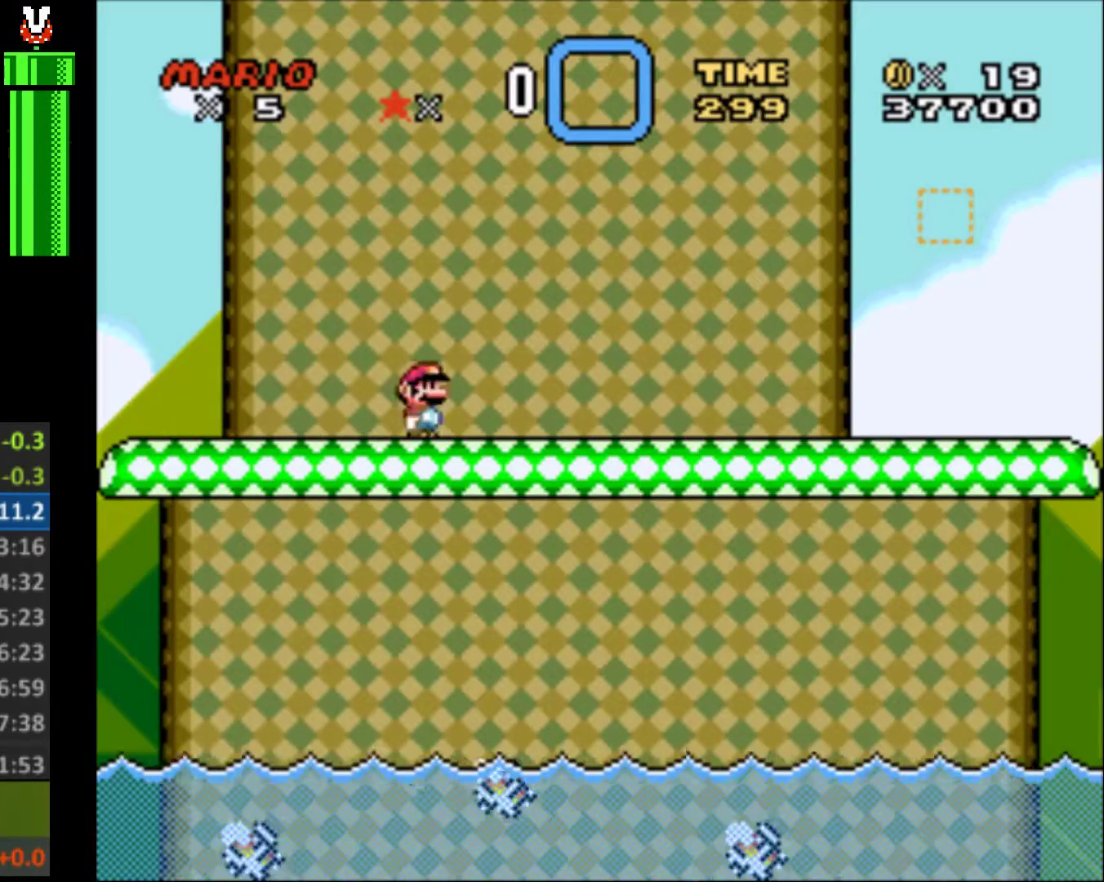
{"buttons": ["Y", "DPAD_RIGHT"], "events": []}
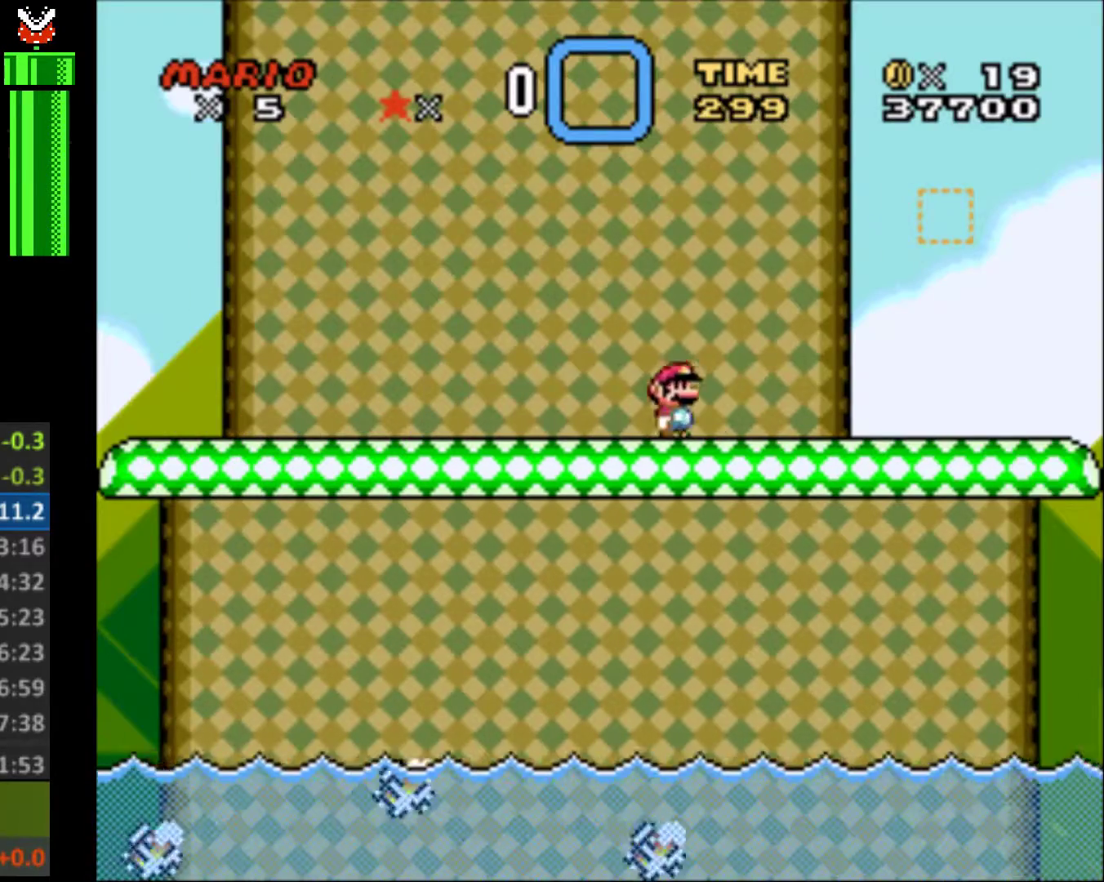
{"buttons": ["Y", "DPAD_RIGHT"], "events": []}
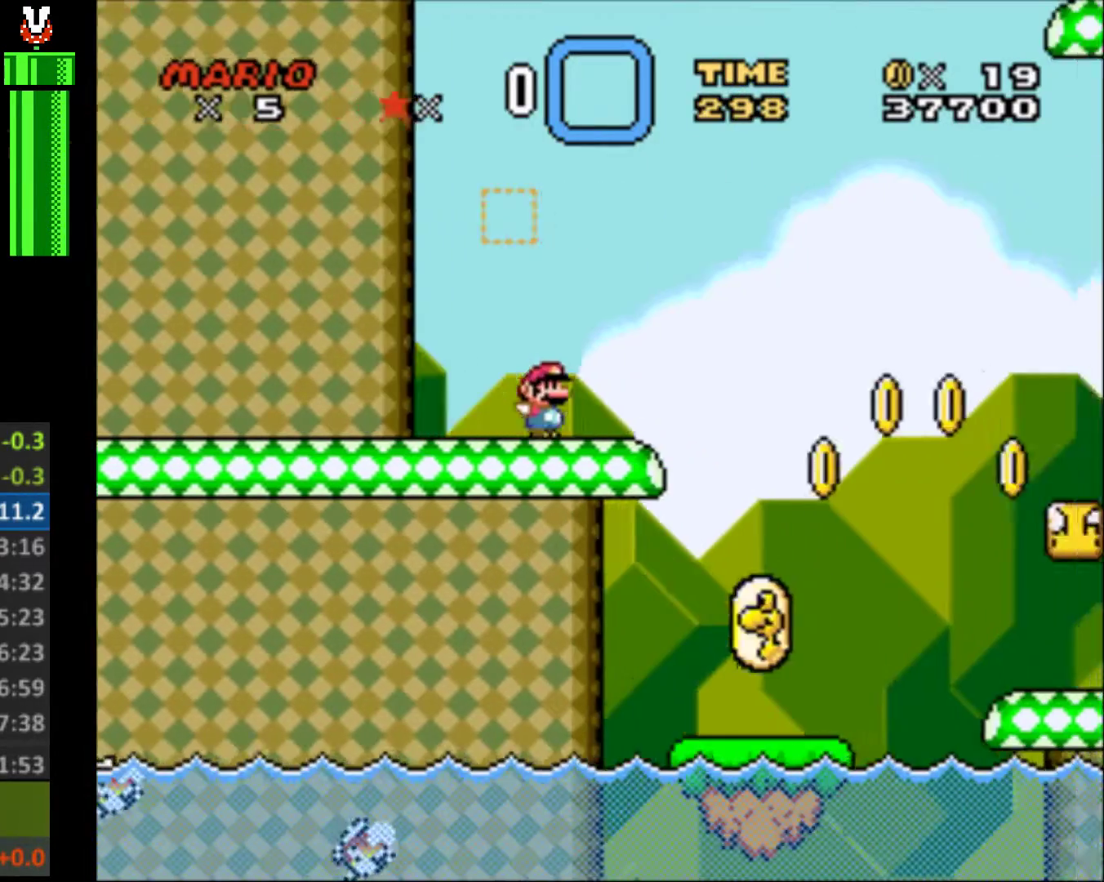
{"buttons": ["Y", "DPAD_RIGHT"], "events": [[33, "B", "down"], [400, "B", "up"]]}
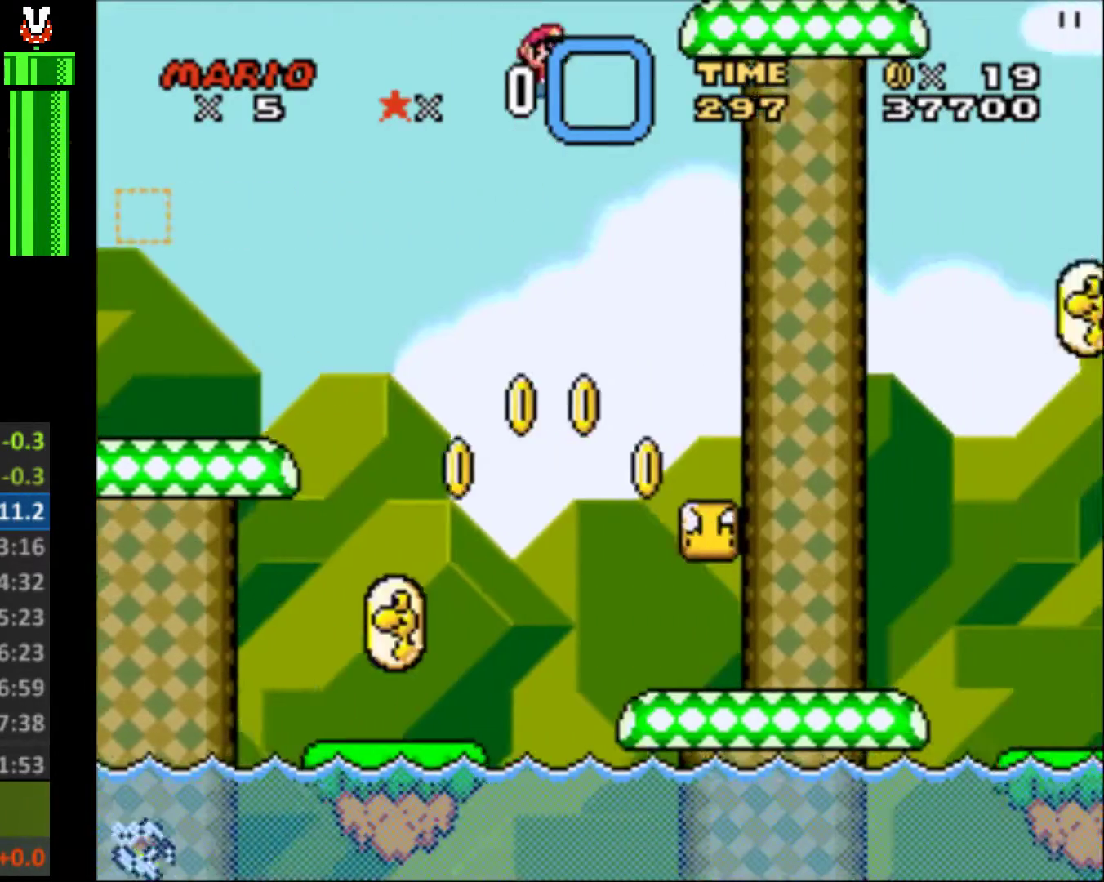
{"buttons": ["Y", "DPAD_RIGHT"], "events": []}
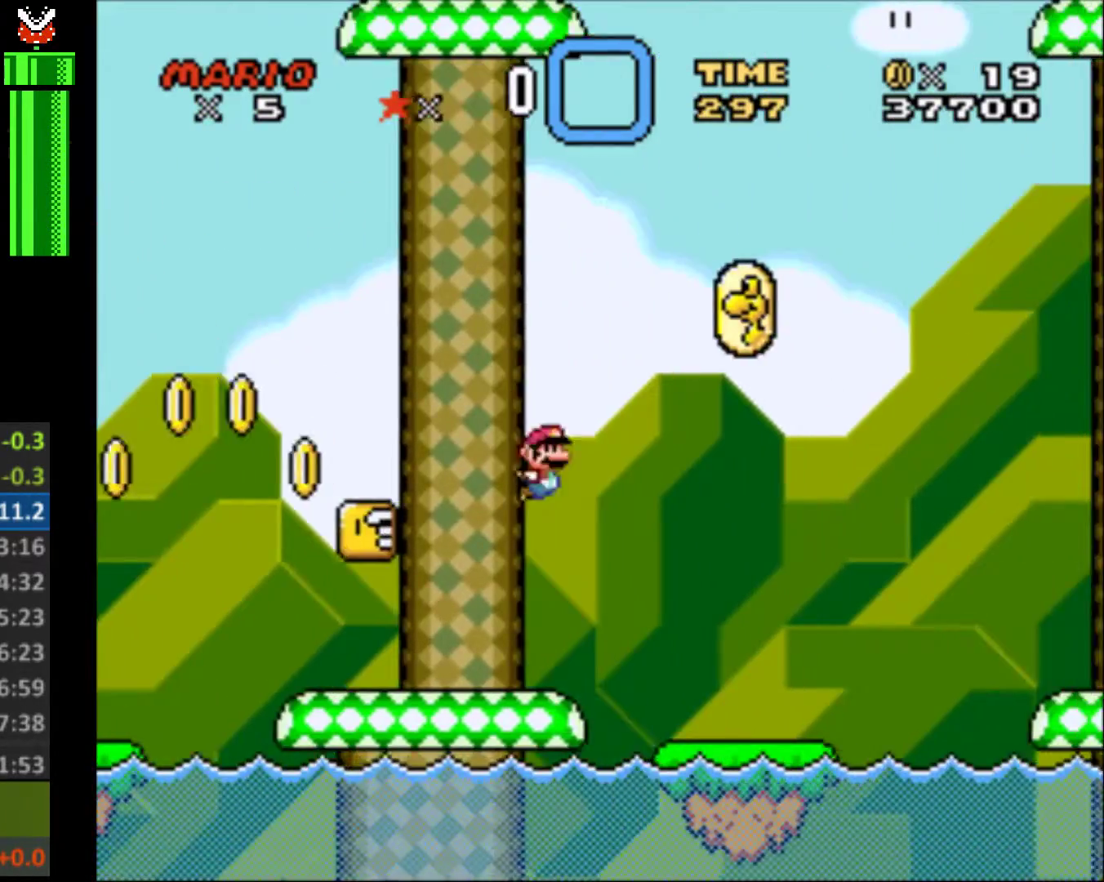
{"buttons": ["Y", "DPAD_RIGHT"], "events": [[233, "B", "down"], [367, "B", "up"]]}
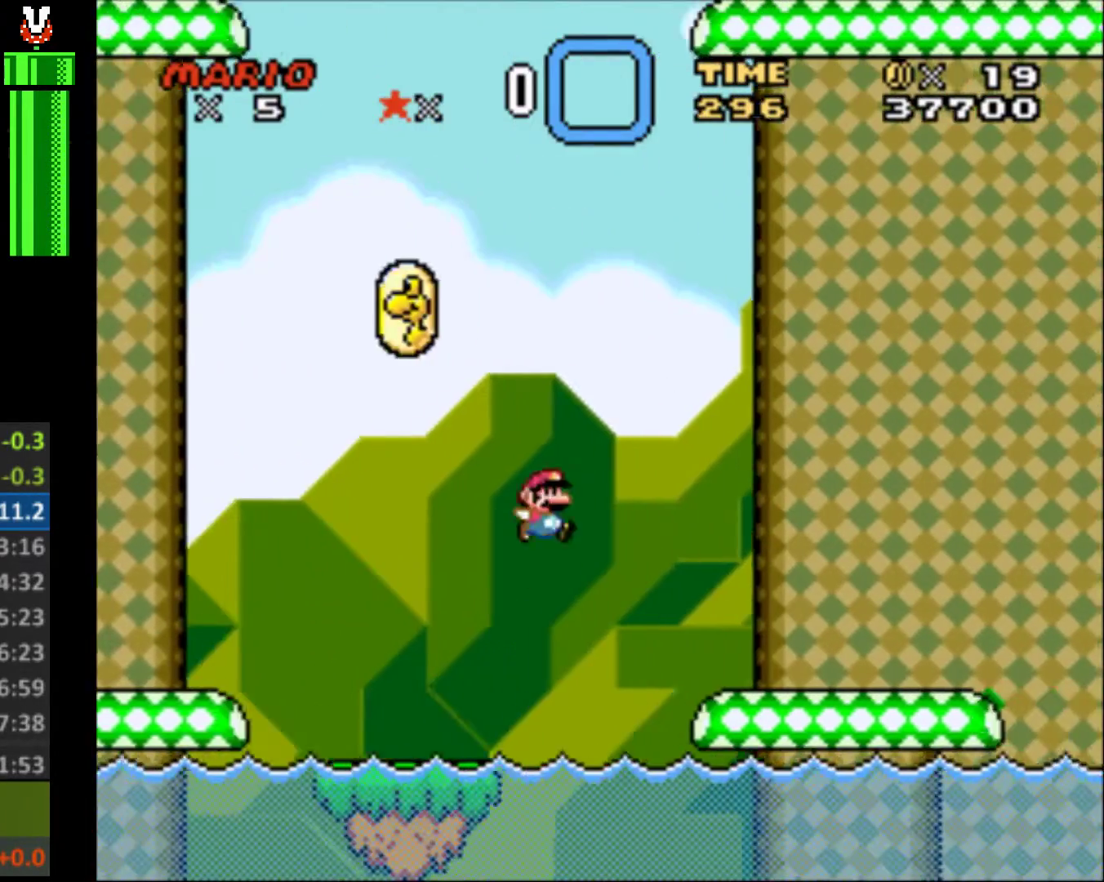
{"buttons": ["B", "Y", "DPAD_RIGHT"], "events": [[467, "B", "down"]]}
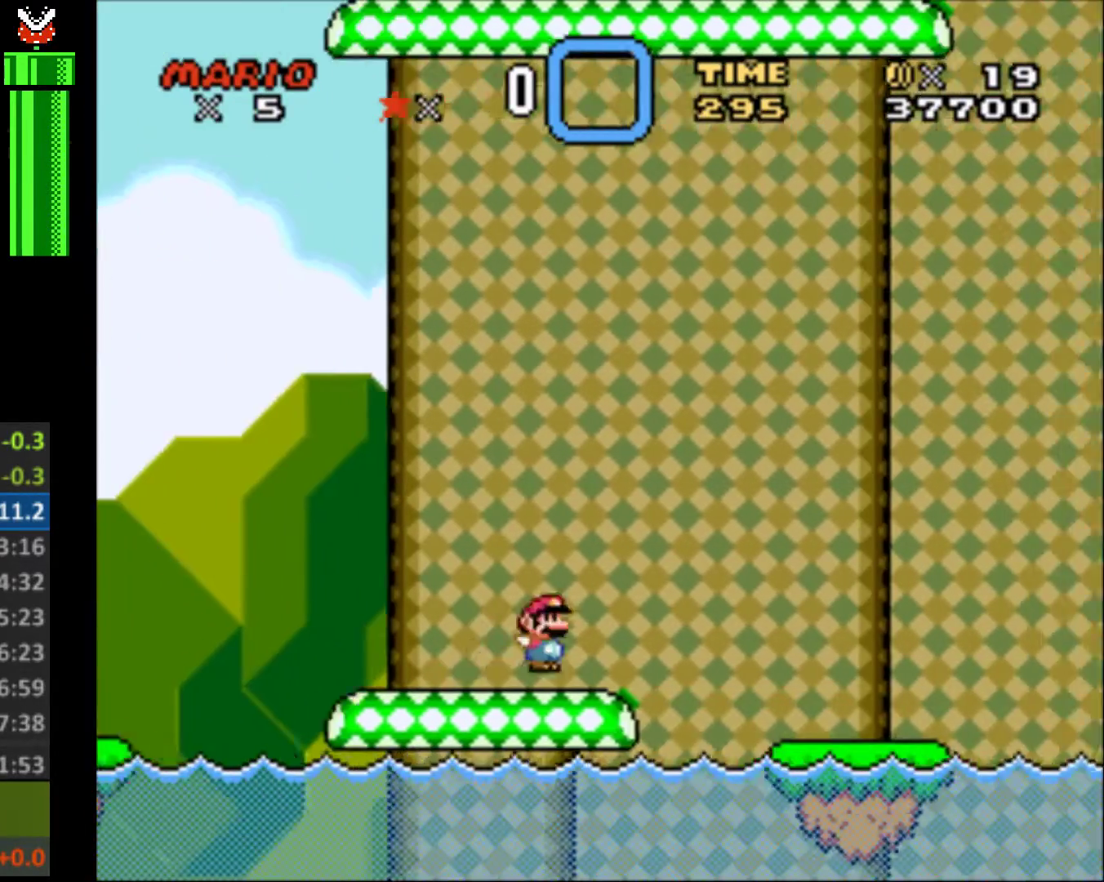
{"buttons": ["Y", "DPAD_RIGHT"], "events": [[400, "B", "up"]]}